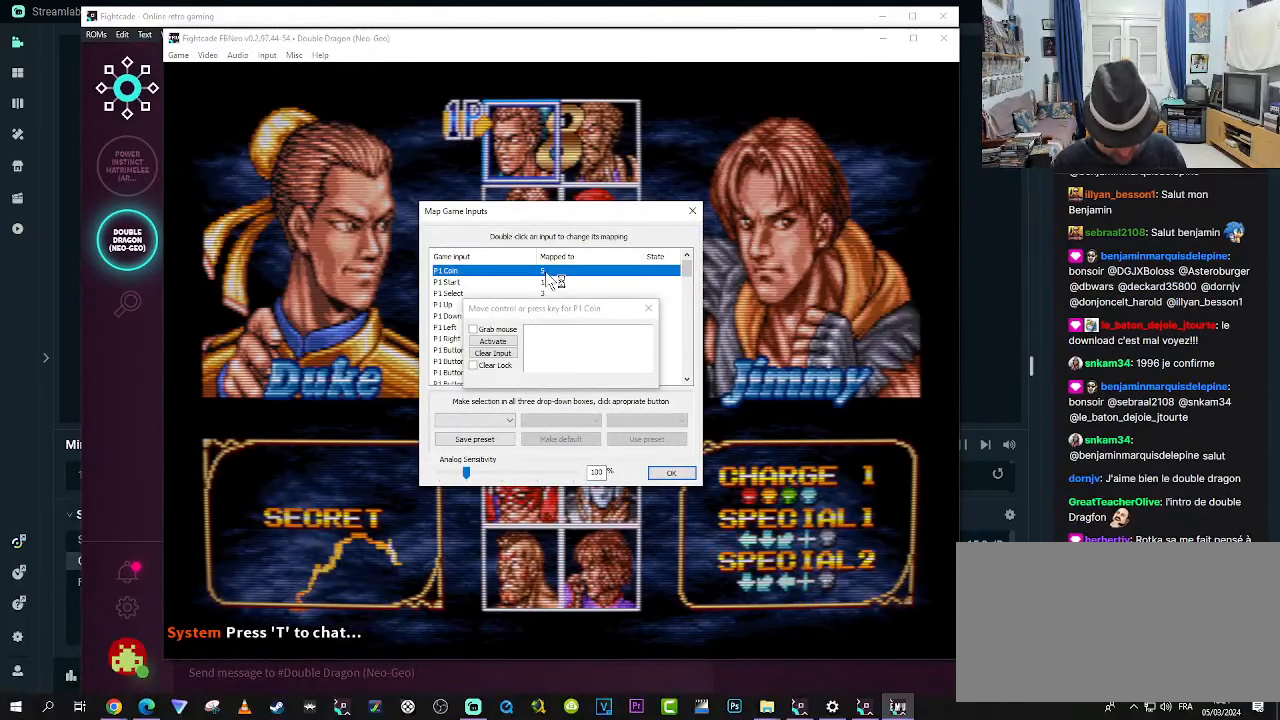
Gameplay with a controller (arcade stick); each line is a JSON object with the inputs held at the frame after it. "events" lists button and stick changes between this image and that frame as [ms after this image, input, new state], when the widget could be followed in between. Not read: L3 R3.
{"buttons": [], "left_stick": "center", "events": [[300, "L1", "down"], [300, "L2", "down"], [300, "SELECT", "down"], [434, "L1", "up"], [434, "L2", "up"], [434, "SELECT", "up"]]}
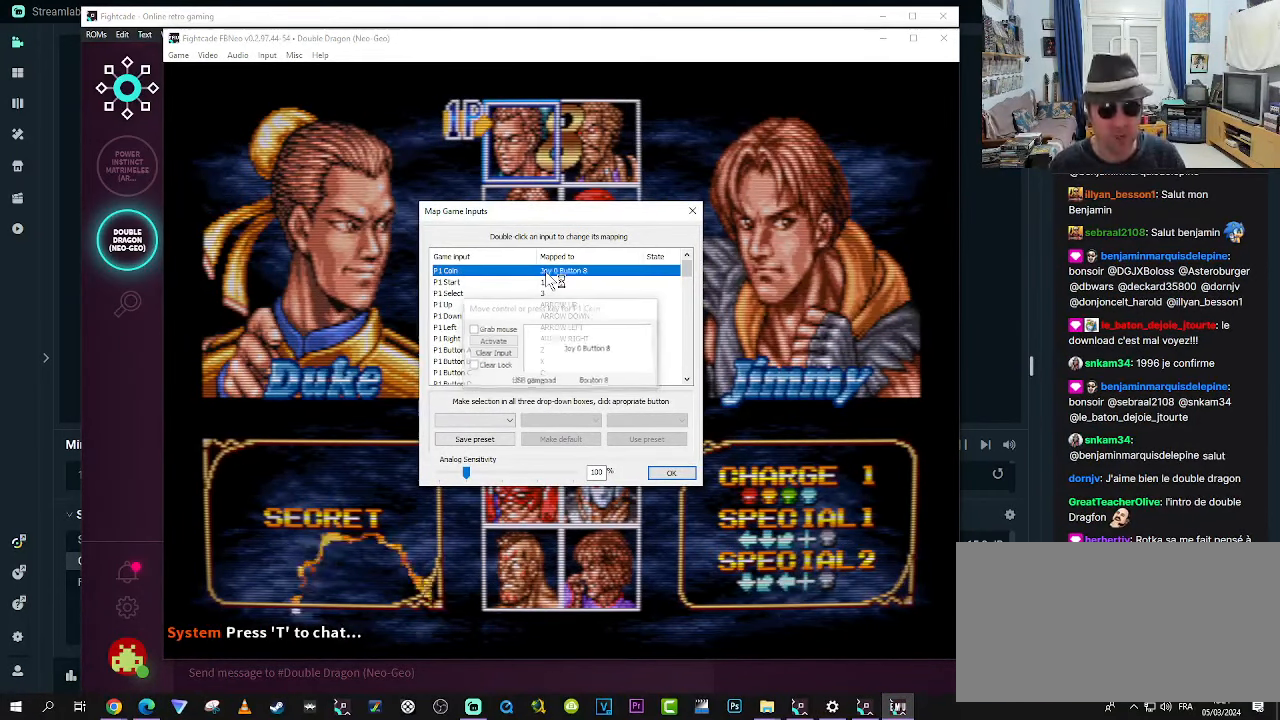
{"buttons": [], "left_stick": "center", "events": []}
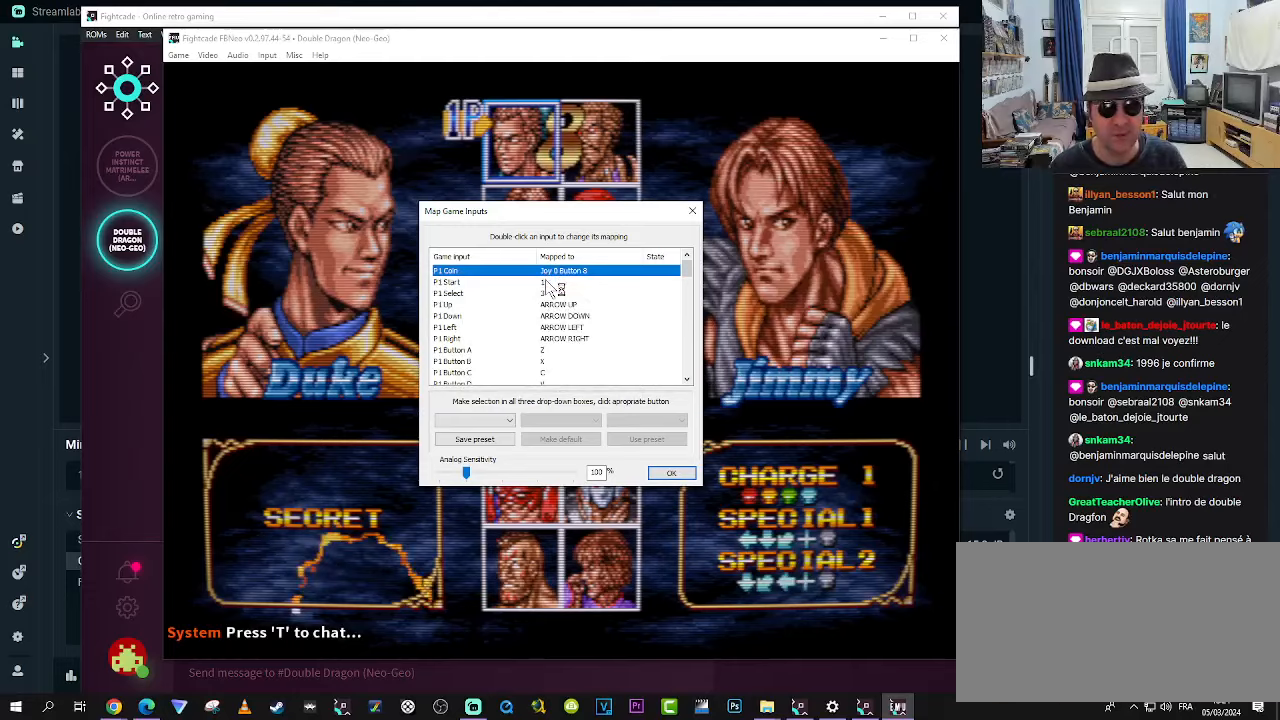
{"buttons": [], "left_stick": "center", "events": [[266, "START", "down"], [300, "START", "up"]]}
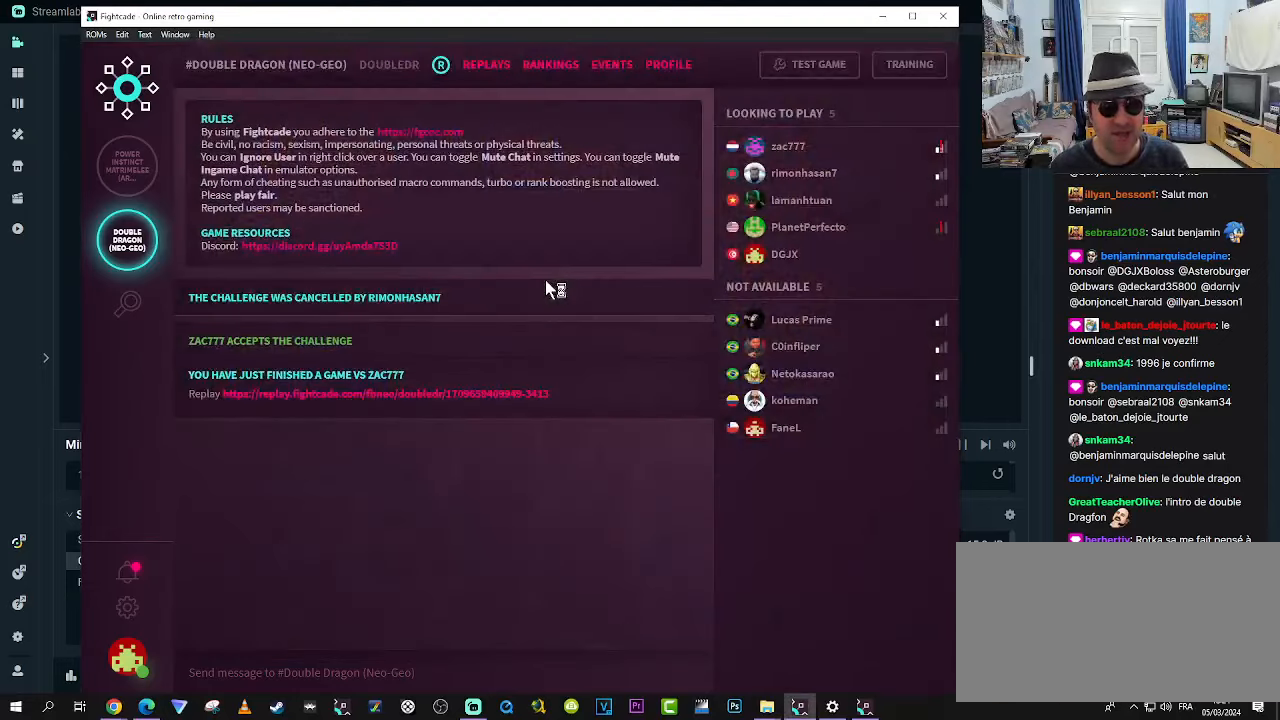
{"buttons": [], "left_stick": "center", "events": [[83, "left_stick", "left"], [166, "left_stick", "center"]]}